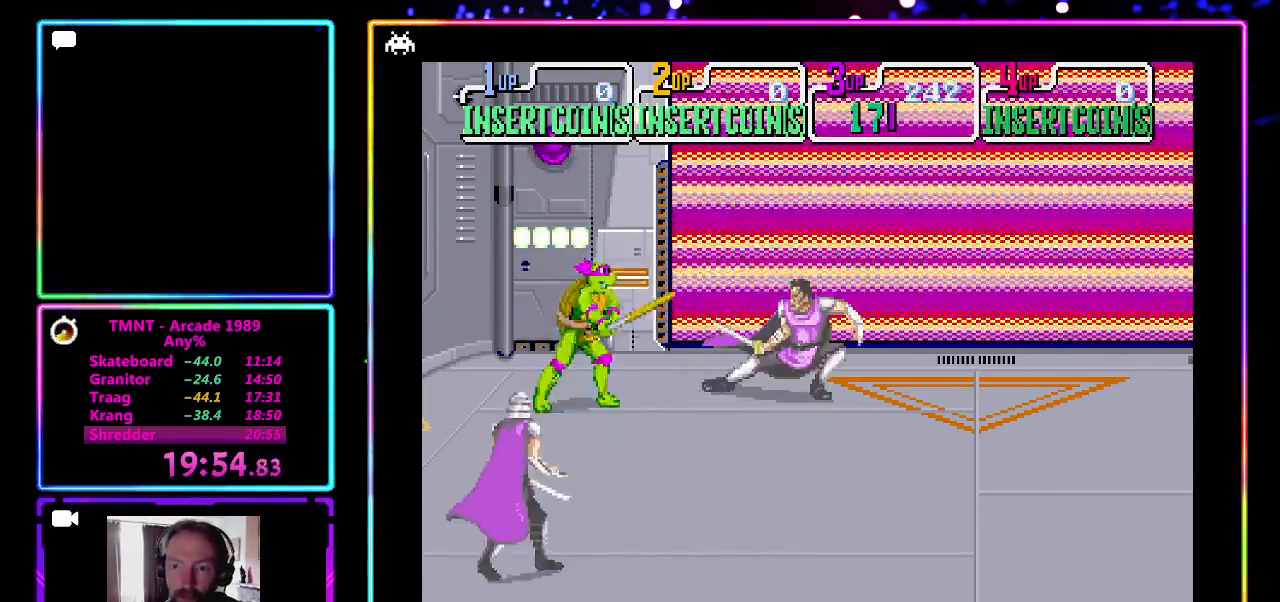
Gameplay with a controller (PlayStation layout); each line is a JSON object with the inputs held at the frame after it. "events" lists button and stick changes between this image and that frame as [ms after this image, input, new state], when the widget could be followed in between. Not read: L3 R1 R3 right_stick.
{"buttons": [], "left_stick": "down-left", "events": [[100, "CROSS", "up"], [100, "SQUARE", "up"], [433, "left_stick", "down-left"]]}
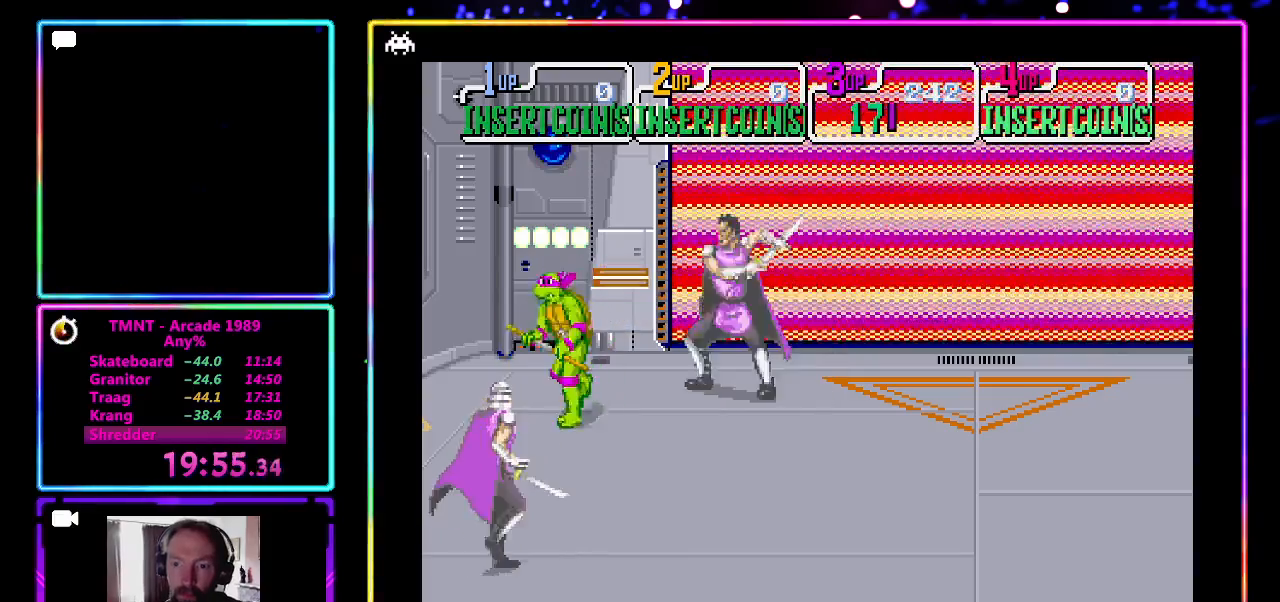
{"buttons": ["CROSS", "SQUARE"], "left_stick": "center", "events": [[217, "left_stick", "up-left"], [283, "left_stick", "up-right"], [383, "CROSS", "down"], [383, "SQUARE", "down"], [433, "left_stick", "center"]]}
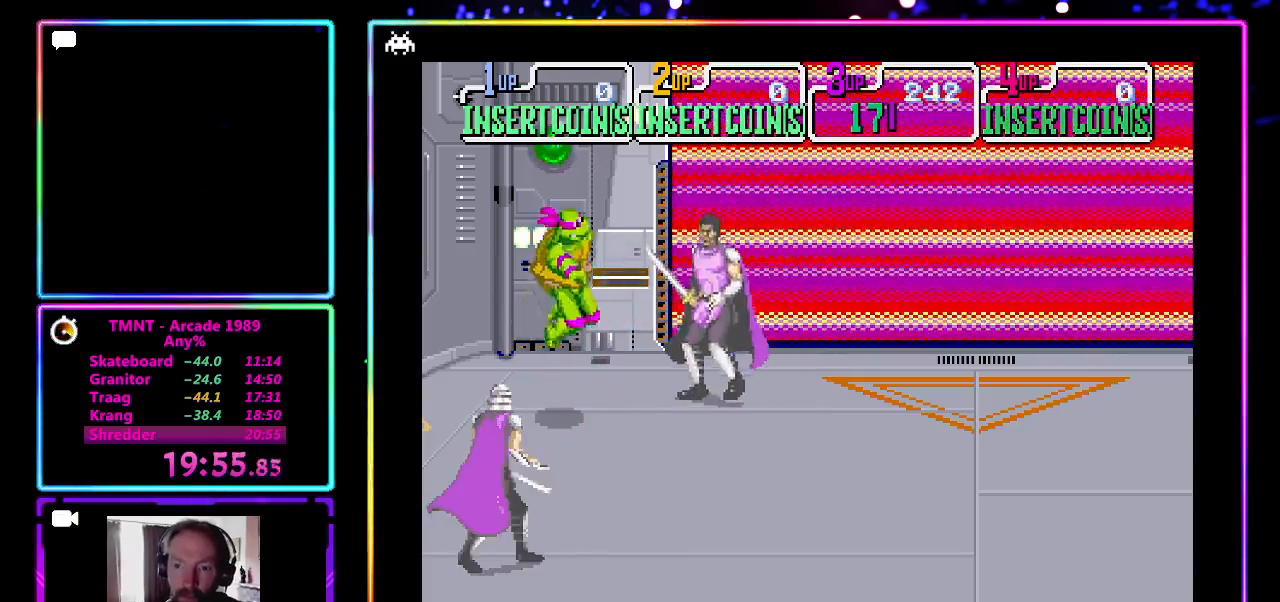
{"buttons": [], "left_stick": "center", "events": [[150, "SQUARE", "up"], [200, "CROSS", "up"]]}
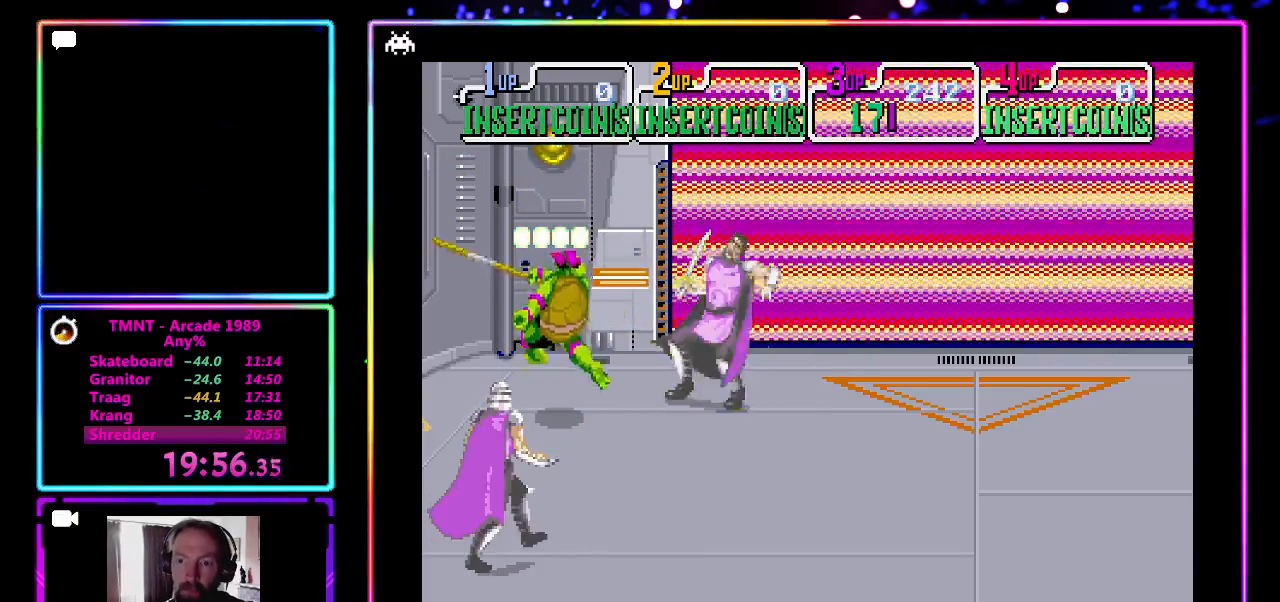
{"buttons": [], "left_stick": "center", "events": [[33, "left_stick", "up"], [250, "left_stick", "down-right"], [300, "CROSS", "down"], [300, "SQUARE", "down"], [350, "left_stick", "center"], [483, "CROSS", "up"], [483, "SQUARE", "up"]]}
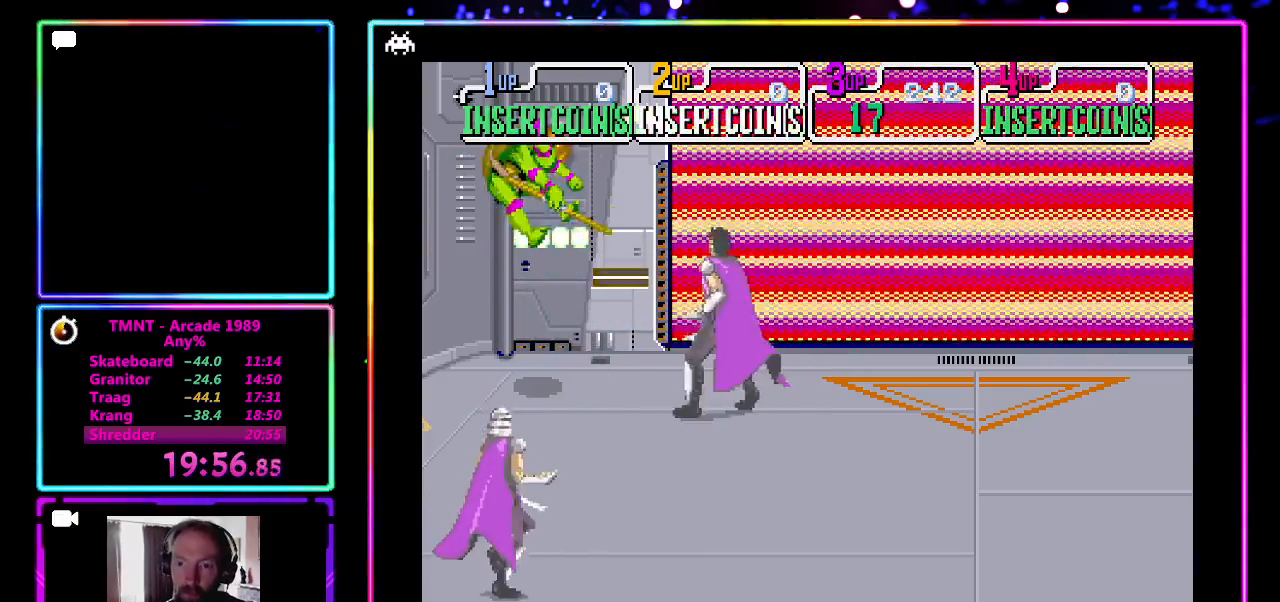
{"buttons": [], "left_stick": "center", "events": []}
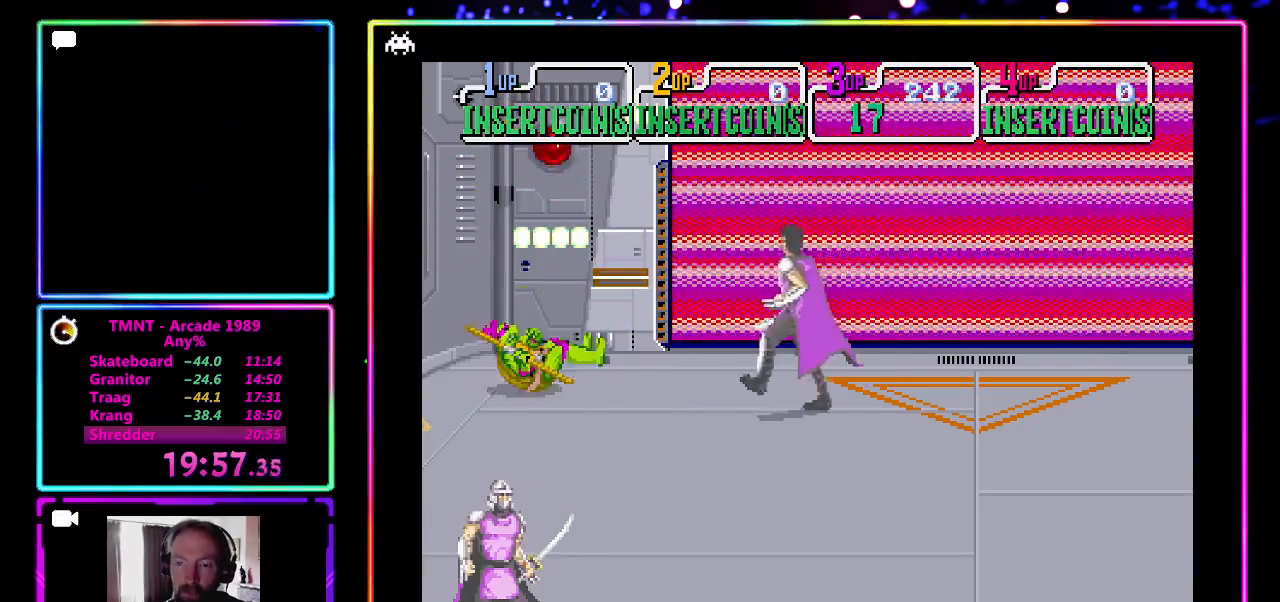
{"buttons": [], "left_stick": "center", "events": []}
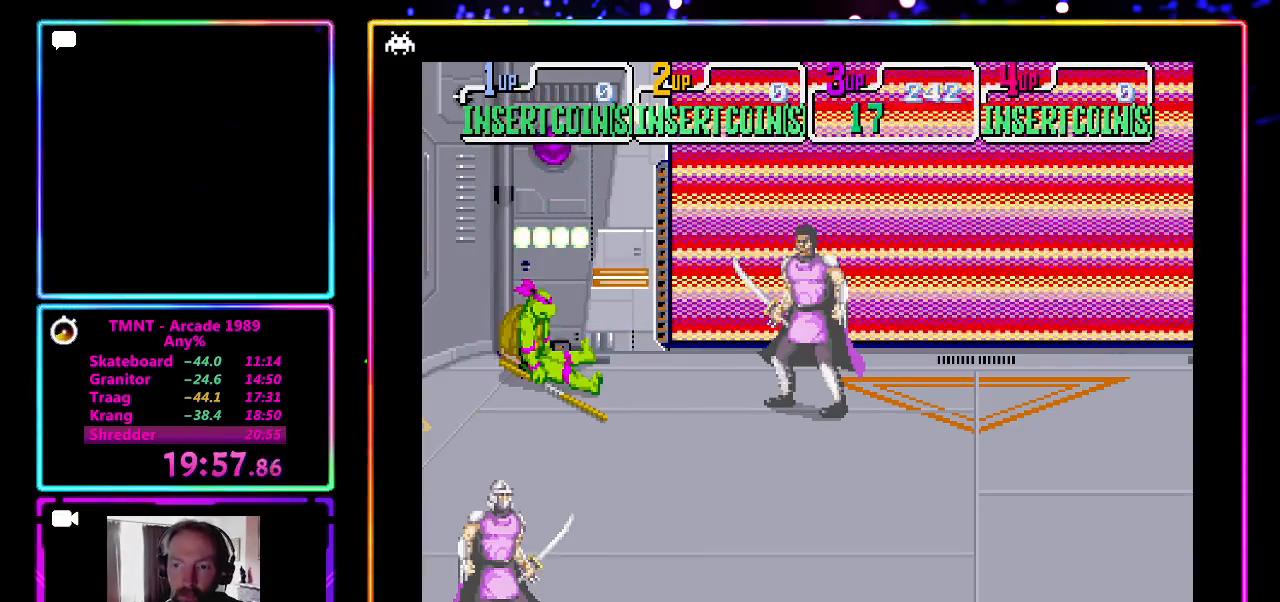
{"buttons": [], "left_stick": "down-left", "events": [[100, "left_stick", "down"], [217, "left_stick", "down-left"]]}
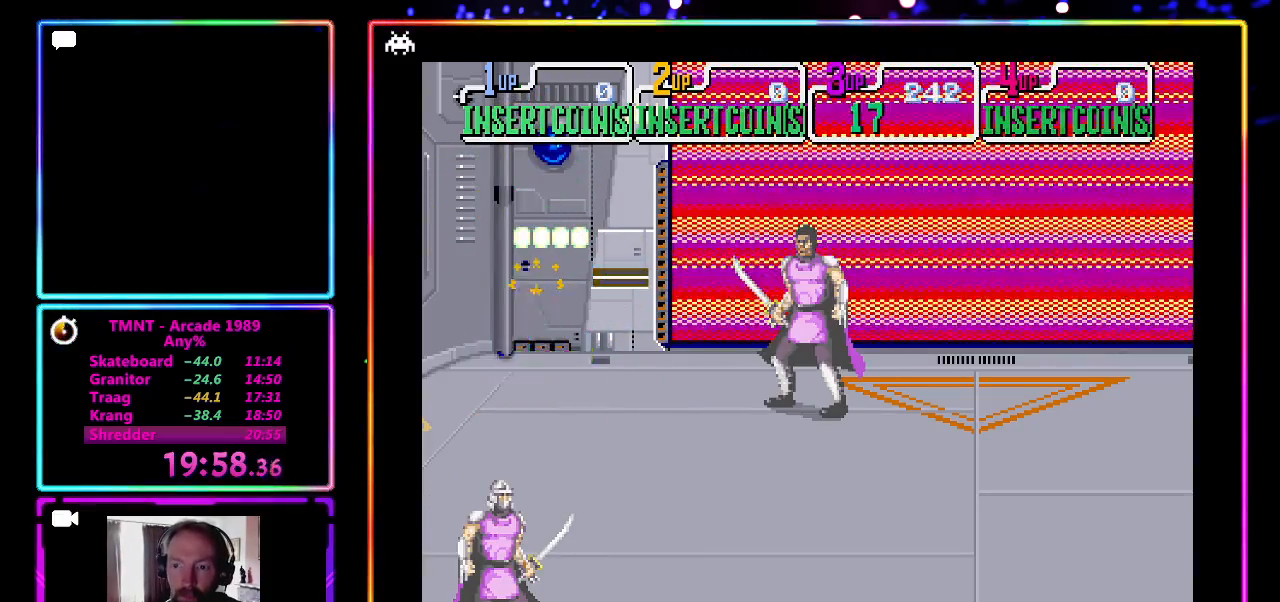
{"buttons": [], "left_stick": "center", "events": [[200, "left_stick", "center"]]}
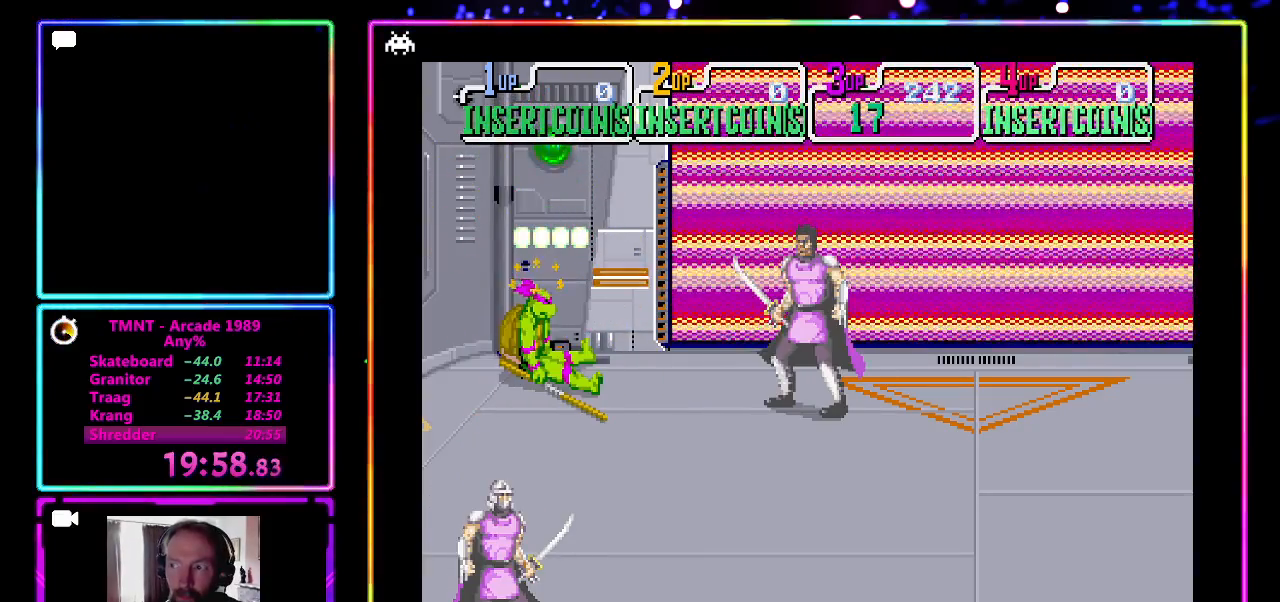
{"buttons": [], "left_stick": "down-left", "events": [[150, "left_stick", "left"], [200, "left_stick", "down-left"]]}
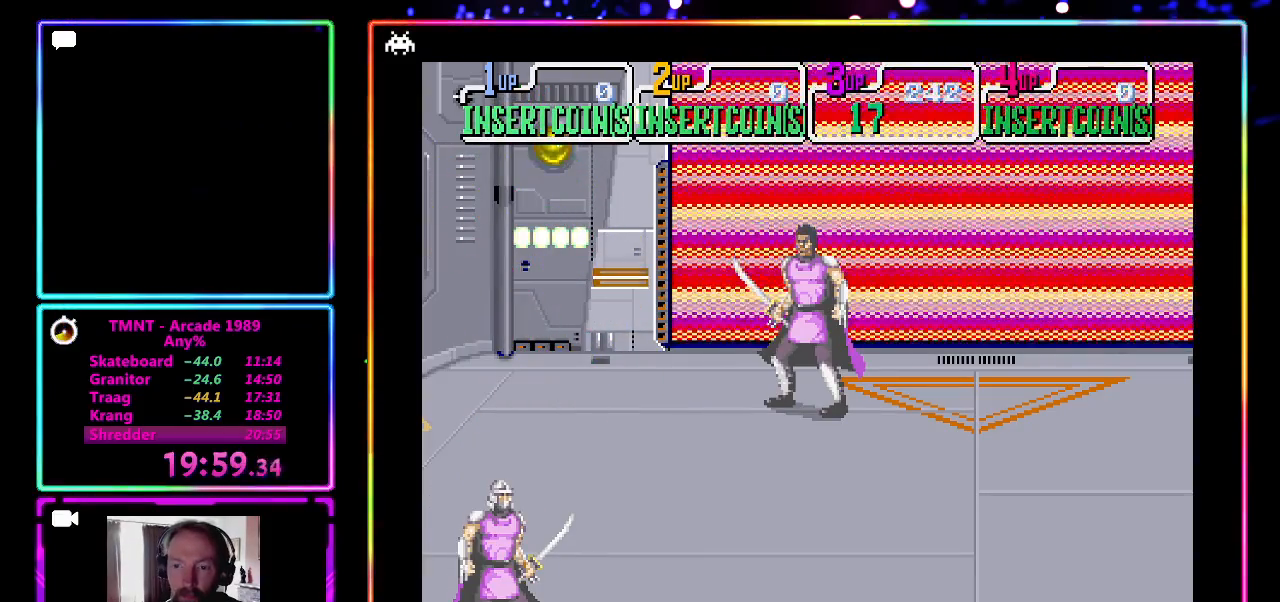
{"buttons": [], "left_stick": "down-left", "events": []}
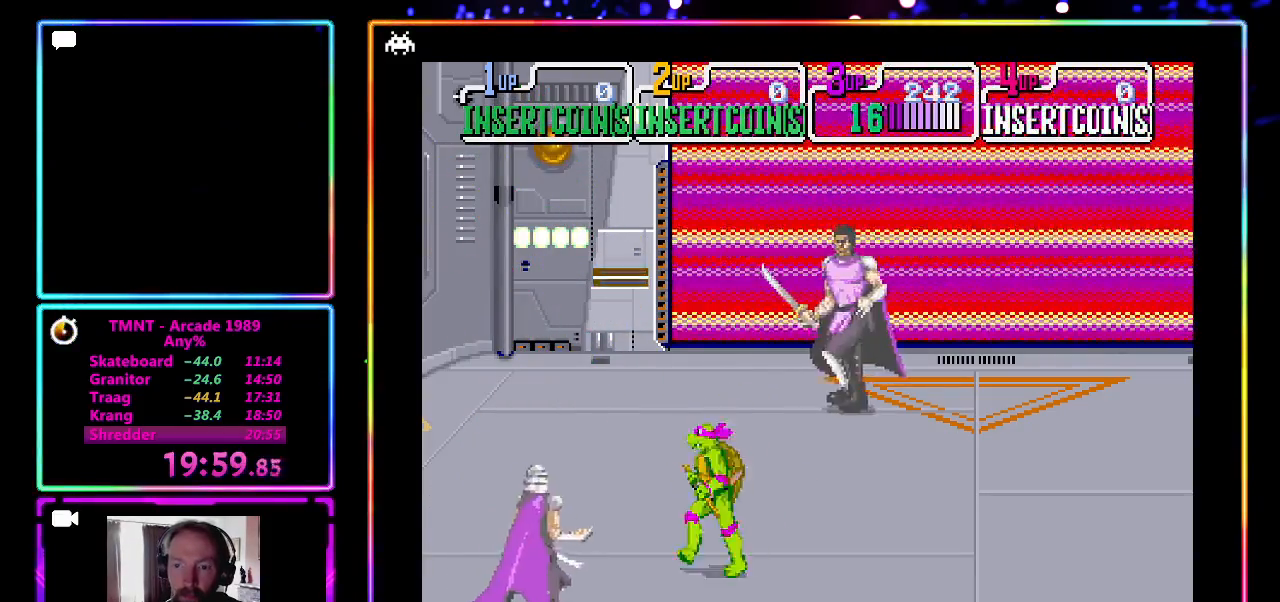
{"buttons": [], "left_stick": "up", "events": [[150, "left_stick", "up"]]}
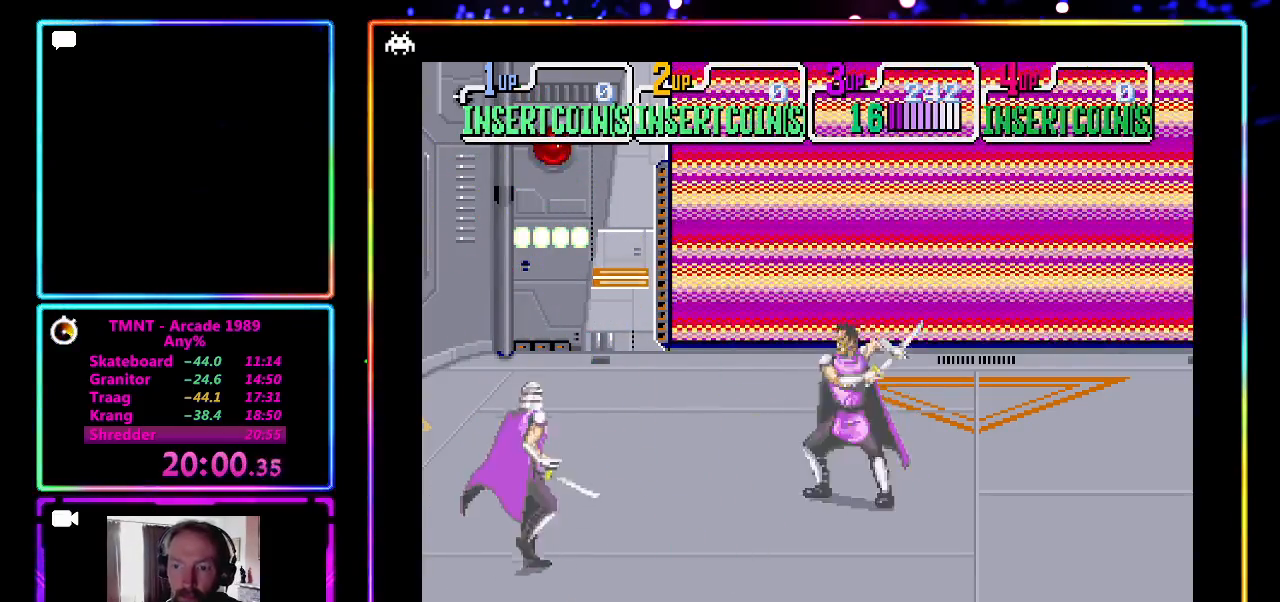
{"buttons": [], "left_stick": "center", "events": [[17, "CROSS", "down"], [33, "left_stick", "center"], [67, "SQUARE", "down"], [200, "SQUARE", "up"], [250, "CROSS", "up"]]}
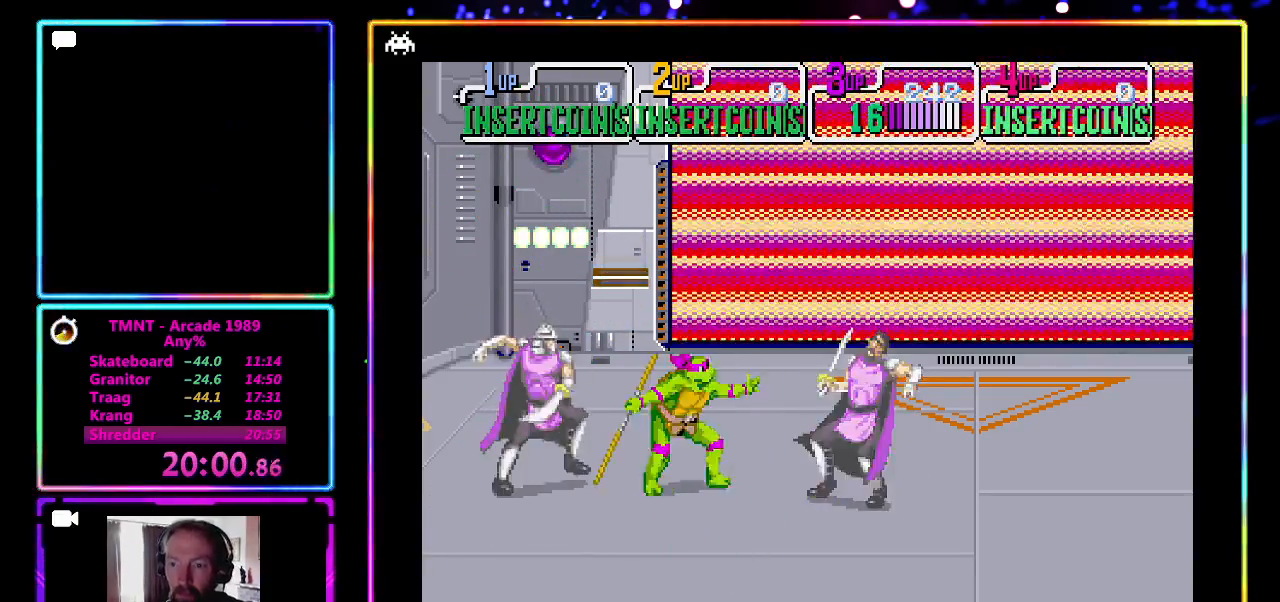
{"buttons": [], "left_stick": "down-left", "events": [[83, "left_stick", "down-left"]]}
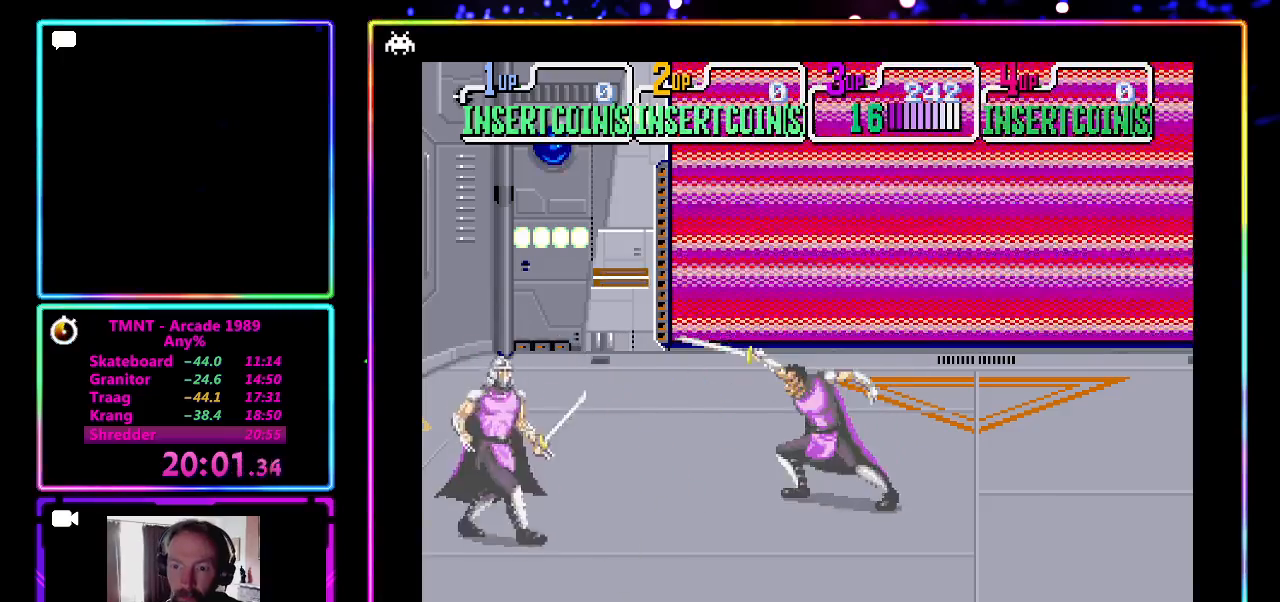
{"buttons": ["CROSS", "SQUARE"], "left_stick": "center", "events": [[200, "left_stick", "up-right"], [417, "CROSS", "down"], [417, "SQUARE", "down"], [467, "left_stick", "center"]]}
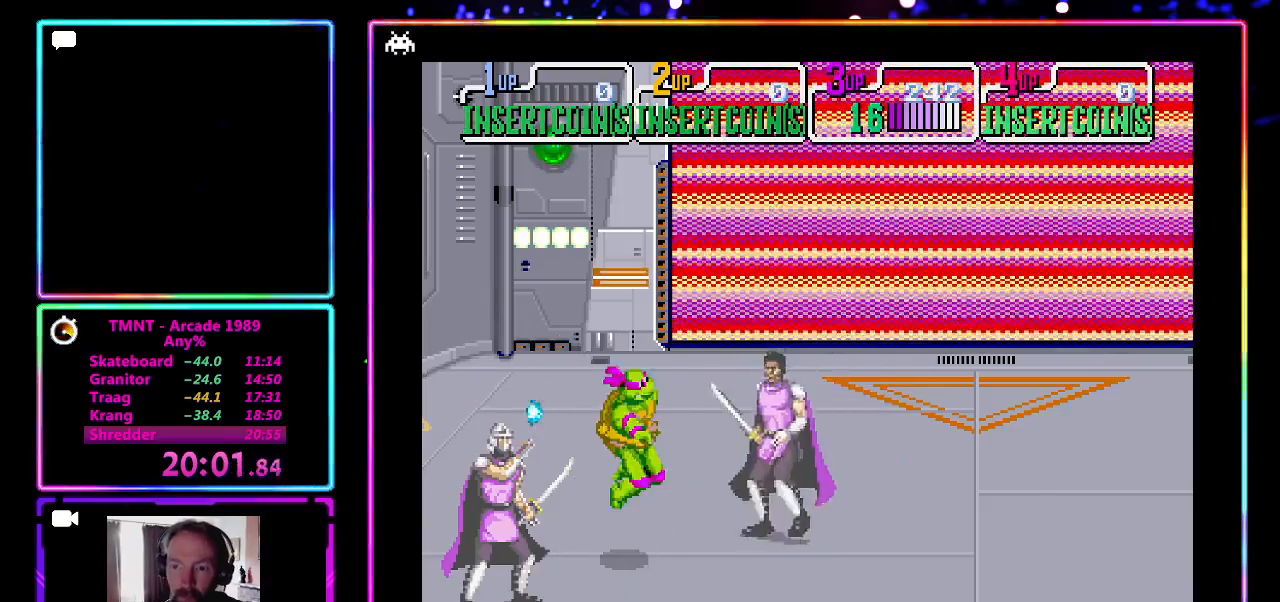
{"buttons": [], "left_stick": "center", "events": [[167, "CROSS", "up"], [167, "SQUARE", "up"]]}
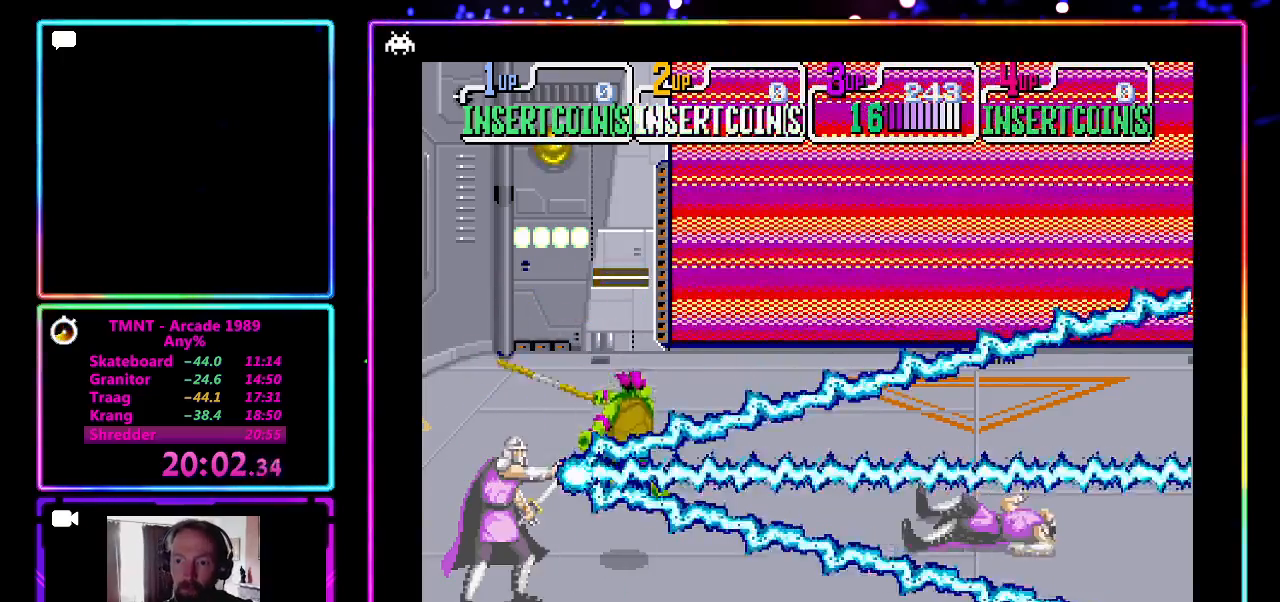
{"buttons": [], "left_stick": "up", "events": [[17, "left_stick", "up"]]}
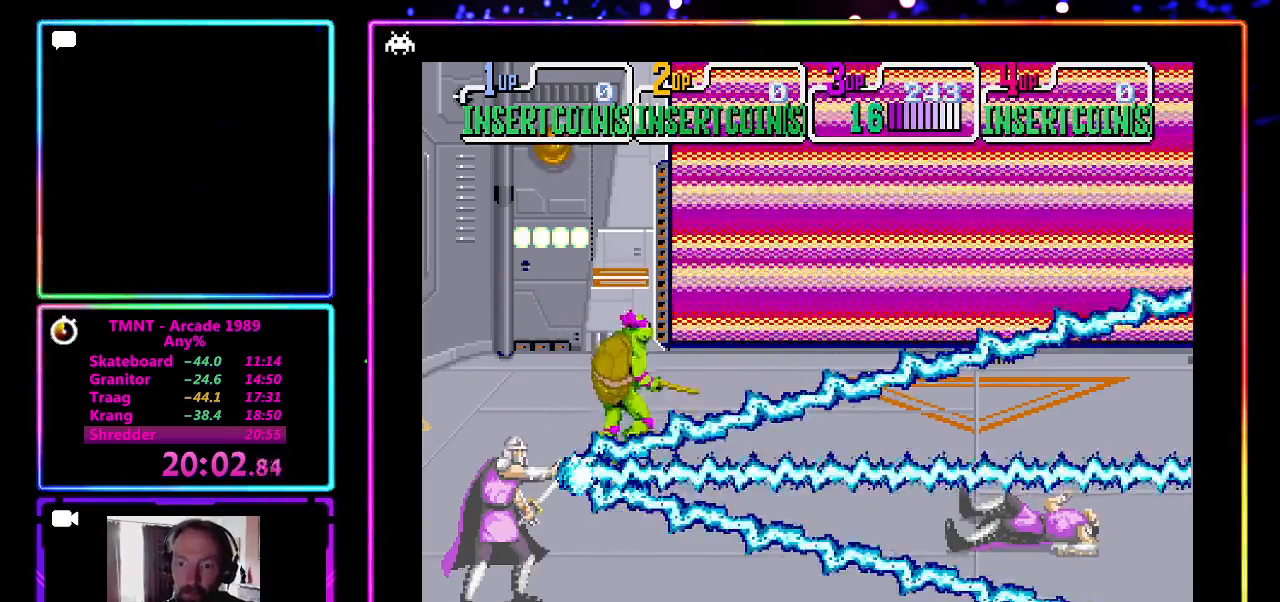
{"buttons": [], "left_stick": "center", "events": [[217, "left_stick", "left"], [367, "left_stick", "center"]]}